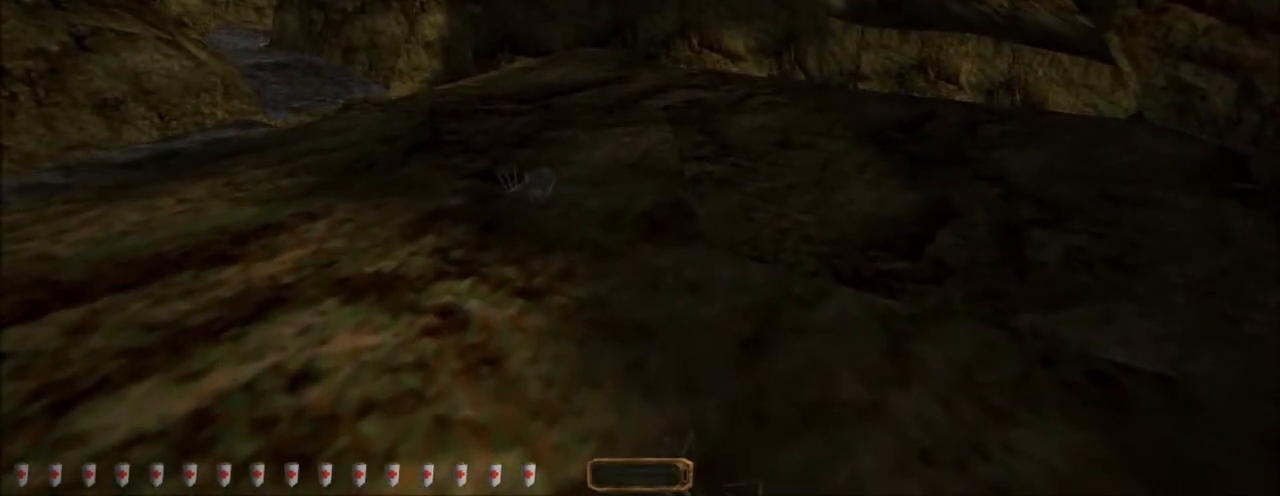
Gameplay with keyboard and mouse; each line is a JSON object with the keys and mouse buttons held at the frame after it. "events" lists presses ("down") and releases ("up") of ".", "/", "0", "1", "2", "3", "5", "6", "7", "8", "9", "a", "alt_l", "alt_r", "b", "backslash", "backspace", "c", "caps_lock", "comma", "ctrl_l", "ctrl_r", "d", "e", "equals", "escape", "f", "f1", "f10", "f11", "f12", "f2", "f3", "f4", "f5", "f6", "f7", "f8", "f9", "g", "h", "i", "j", "k", "l", "lbracket", "m", "minus", "n", "o", "p", "q", "quote", "r", "rbracket", "return", "s", "semicolon", "shift_l", "shift_r", "space", "super_l", "super_r", "t", "tab", "tilde", "u", "v", "w", "x", "y", "z", "mouse_left", "mouse_right" and "mouse_mb5" between this image and that frame as [ms after this image, input, new state], when the widget could be followed in between. "mouse_left", "mouse_right", "mouse_mb5" = the "left", "right", "mb5" buttons of the "mouse" list. No other keys are recorded. Mouse movement is not recorded.
{"keys": [], "mouse": [], "events": []}
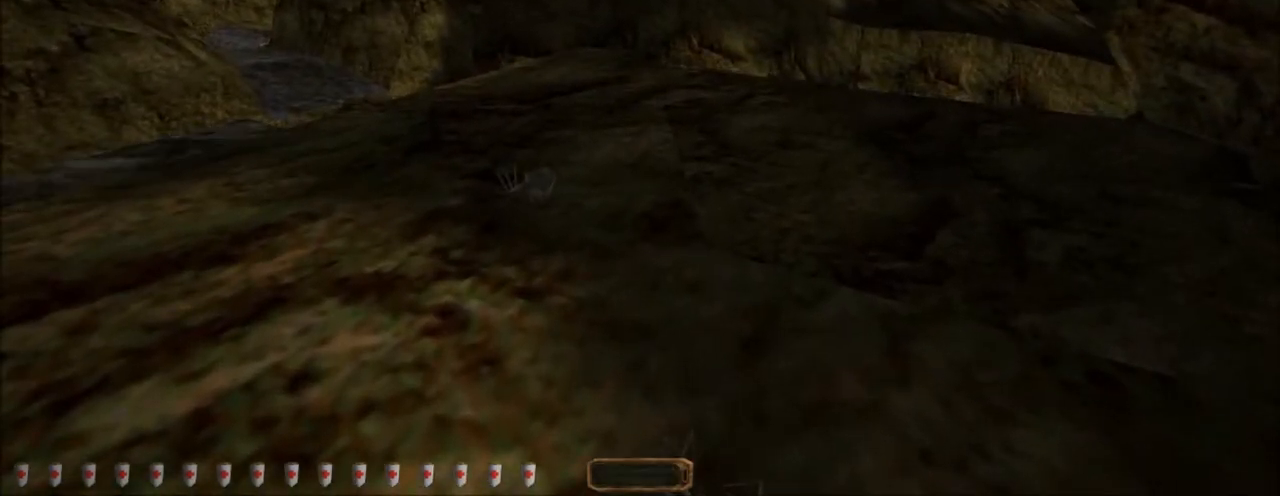
{"keys": [], "mouse": [], "events": []}
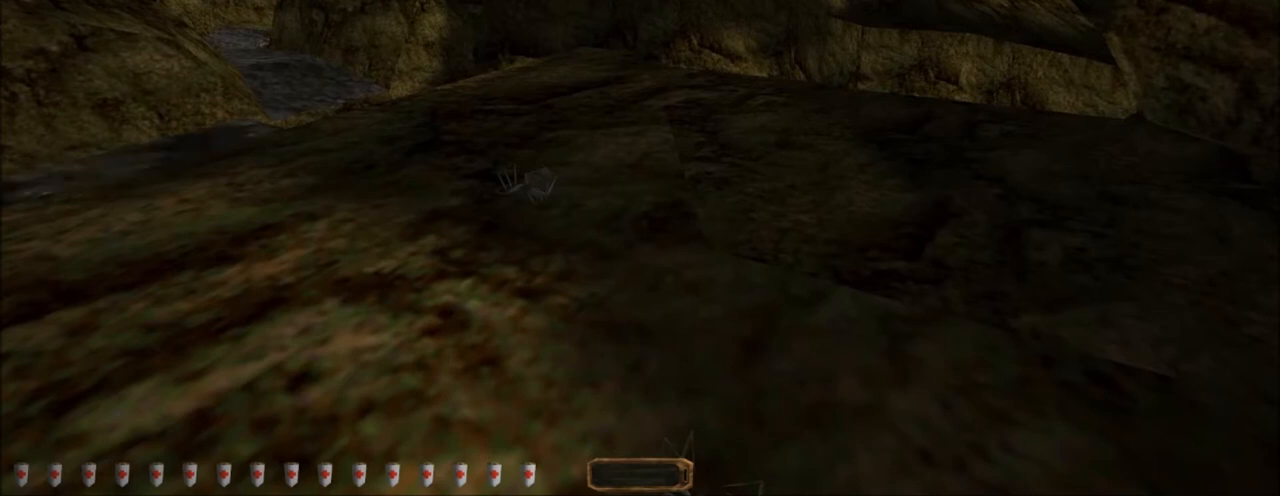
{"keys": [], "mouse": [], "events": []}
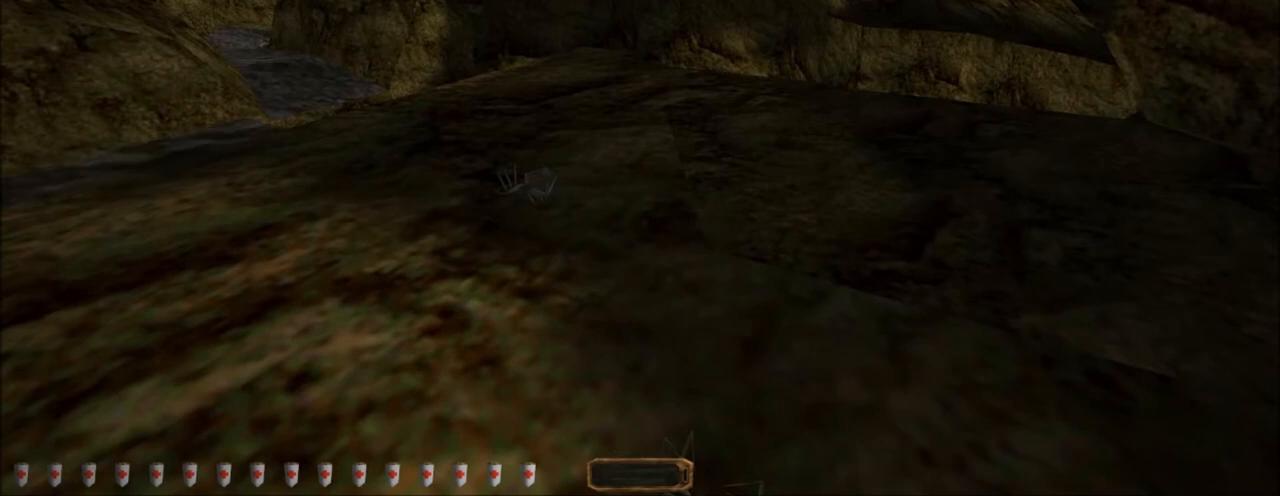
{"keys": [], "mouse": [], "events": []}
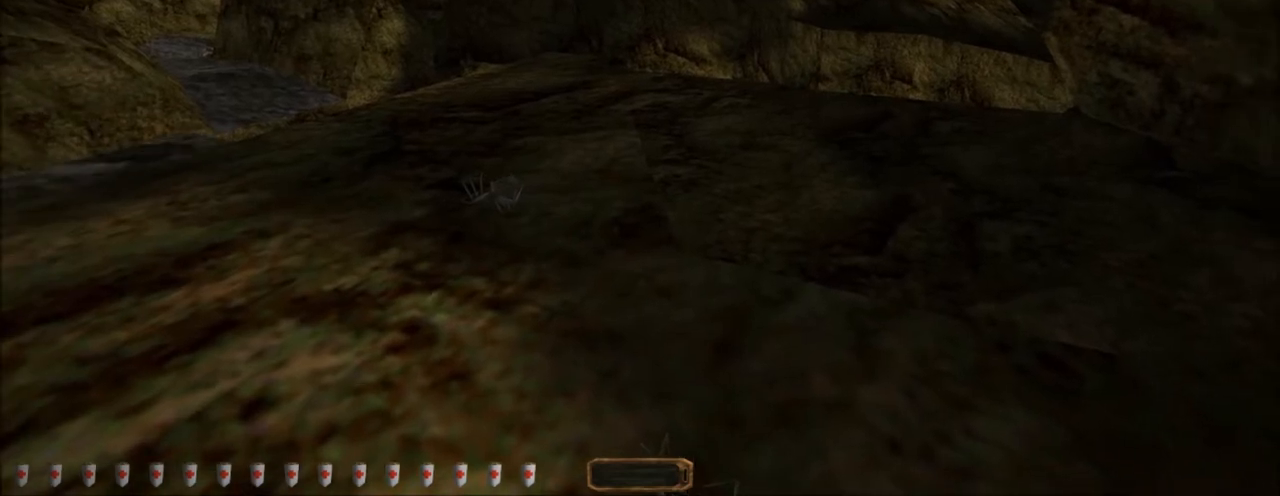
{"keys": [], "mouse": [], "events": []}
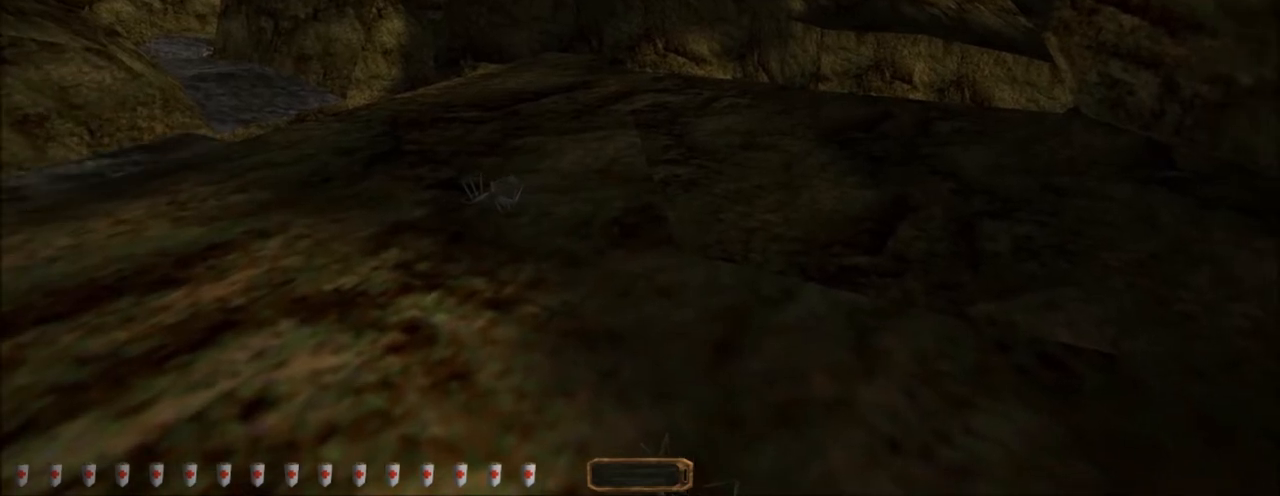
{"keys": ["d", "w"], "mouse": [], "events": [[367, "d", "down"], [367, "w", "down"]]}
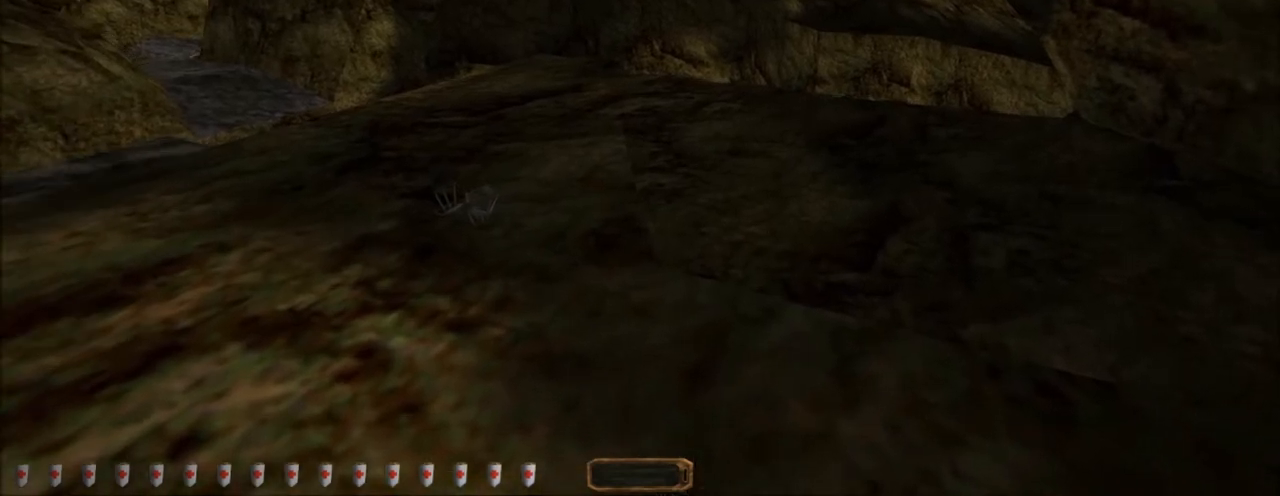
{"keys": ["w"], "mouse": [], "events": [[100, "d", "up"]]}
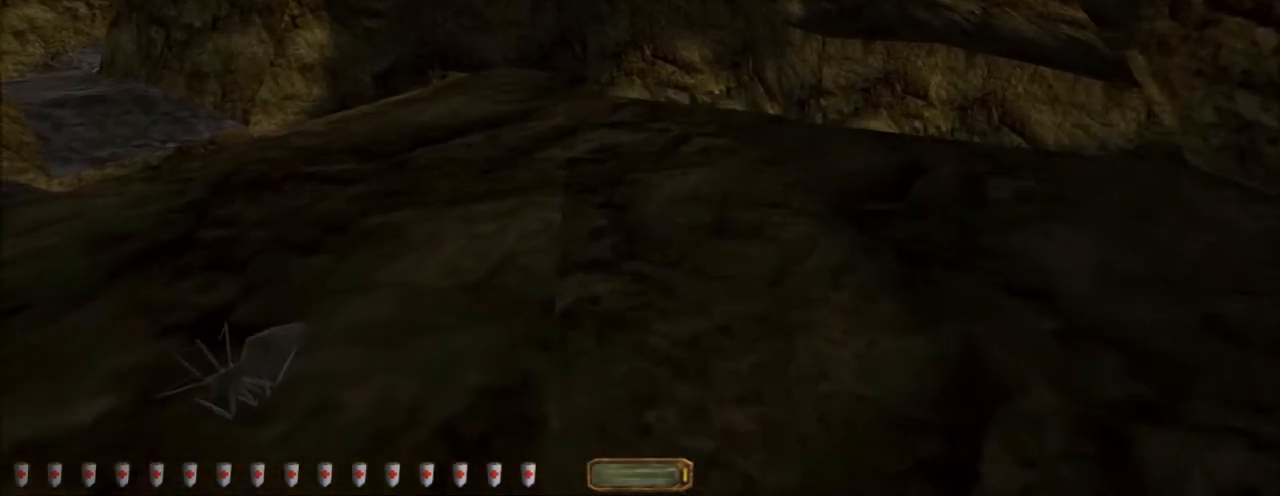
{"keys": ["2", "w"], "mouse": [], "events": [[434, "2", "down"]]}
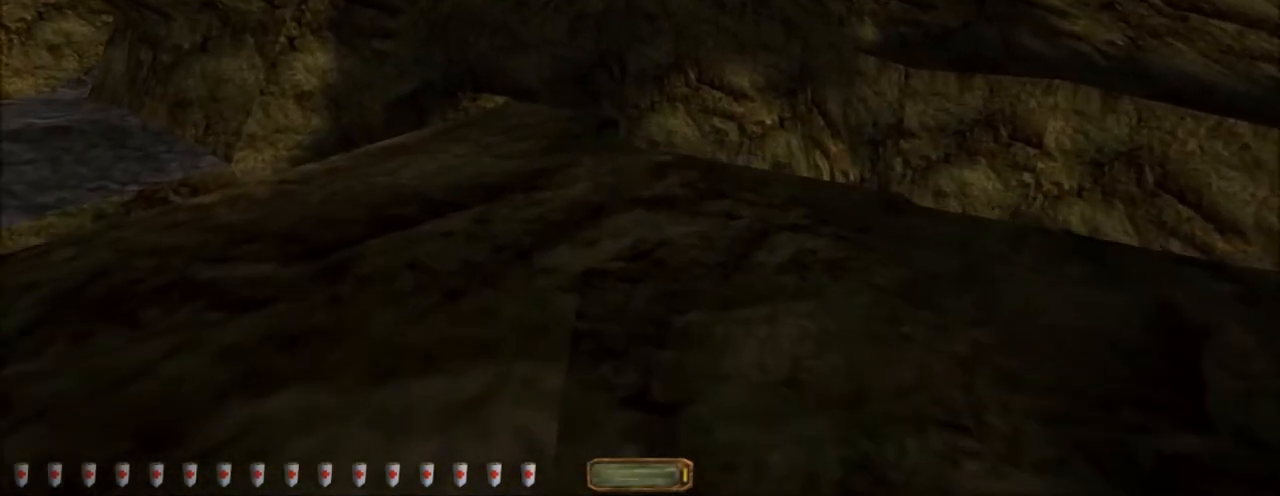
{"keys": ["d", "w"], "mouse": [], "events": [[33, "2", "up"], [467, "d", "down"]]}
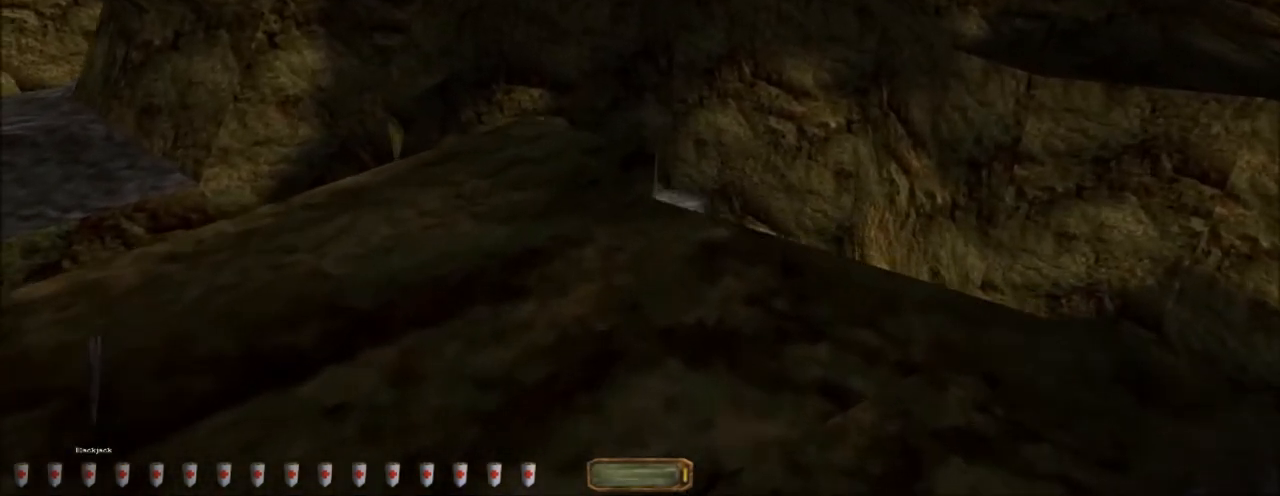
{"keys": [], "mouse": [], "events": [[100, "w", "up"], [134, "d", "up"]]}
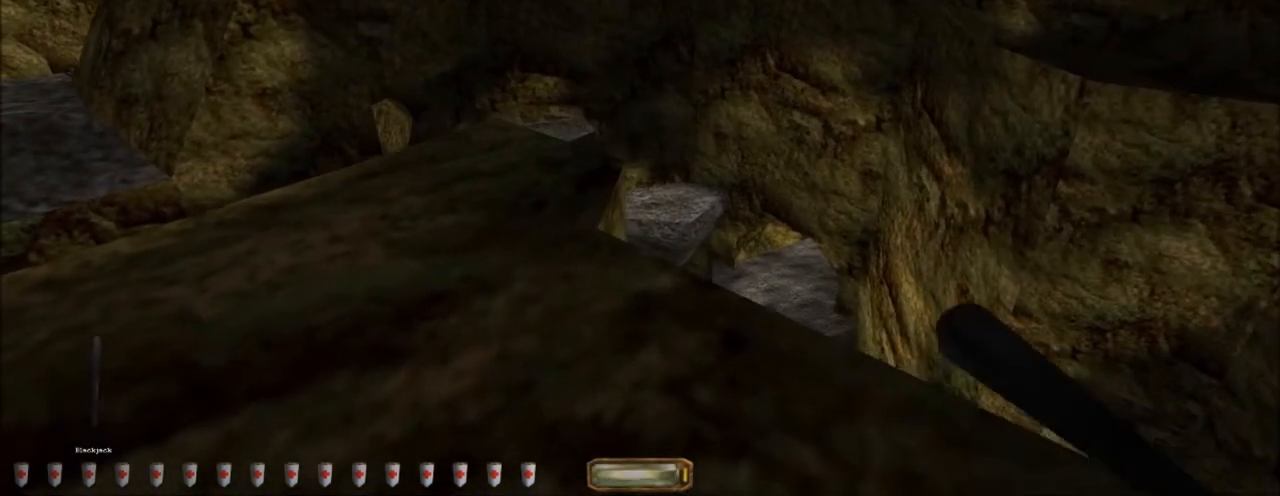
{"keys": [], "mouse": [], "events": []}
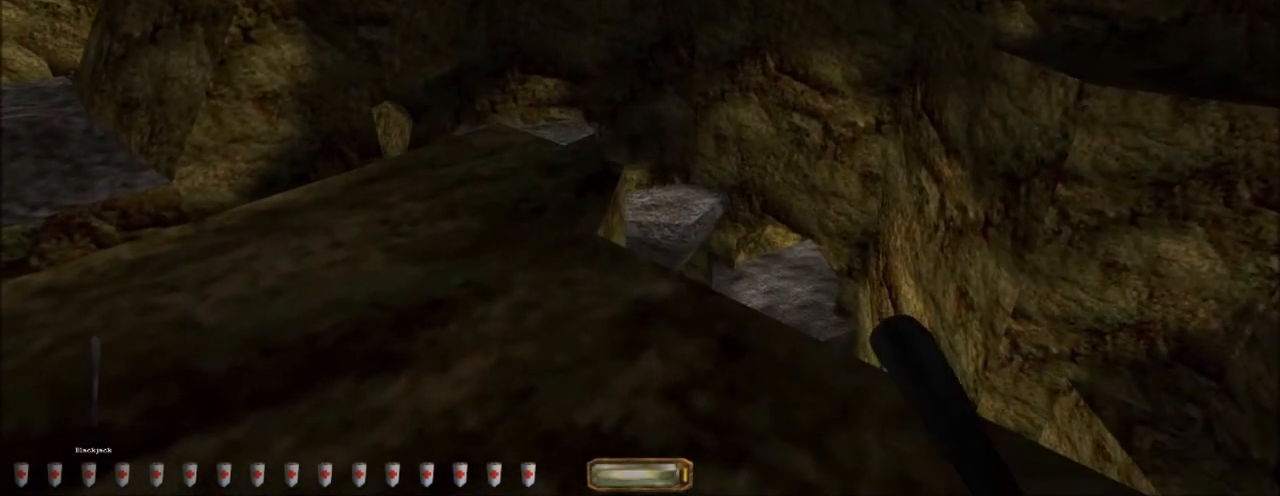
{"keys": [], "mouse": [], "events": [[34, "c", "down"], [134, "c", "up"], [267, "2", "down"], [367, "2", "up"]]}
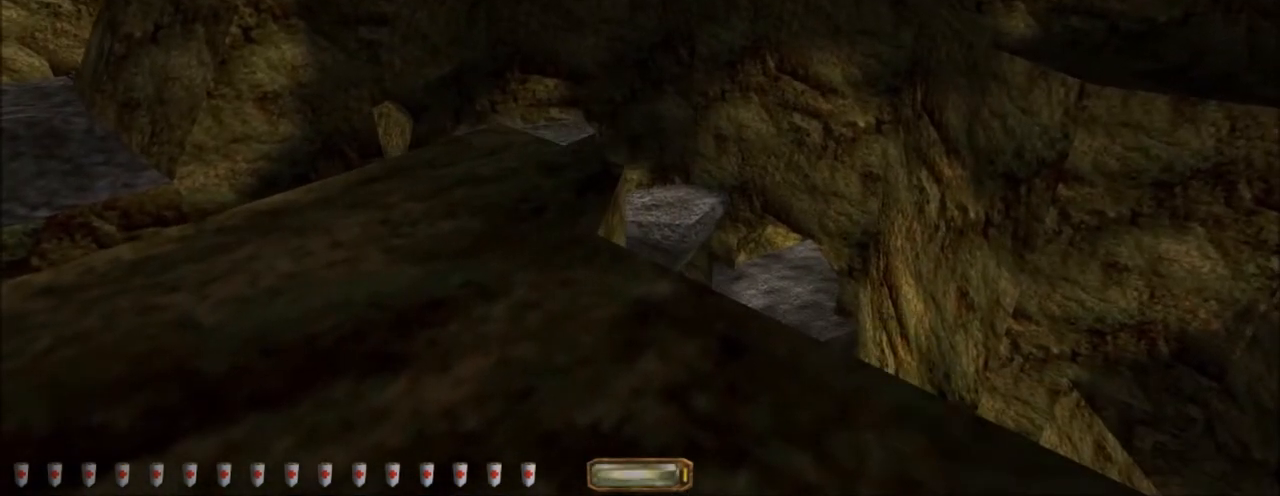
{"keys": [], "mouse": [], "events": []}
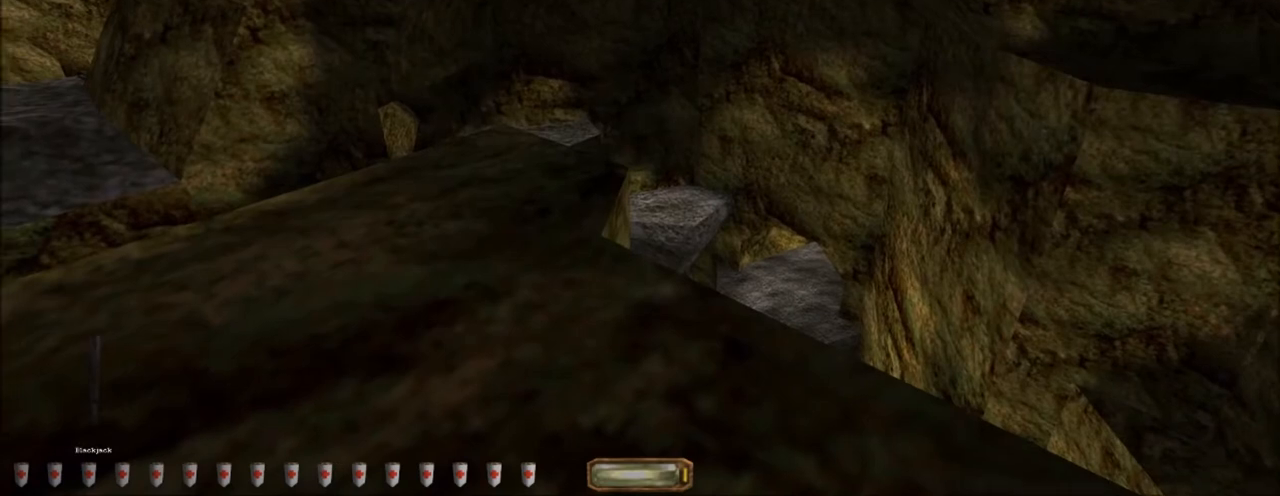
{"keys": [], "mouse": [], "events": []}
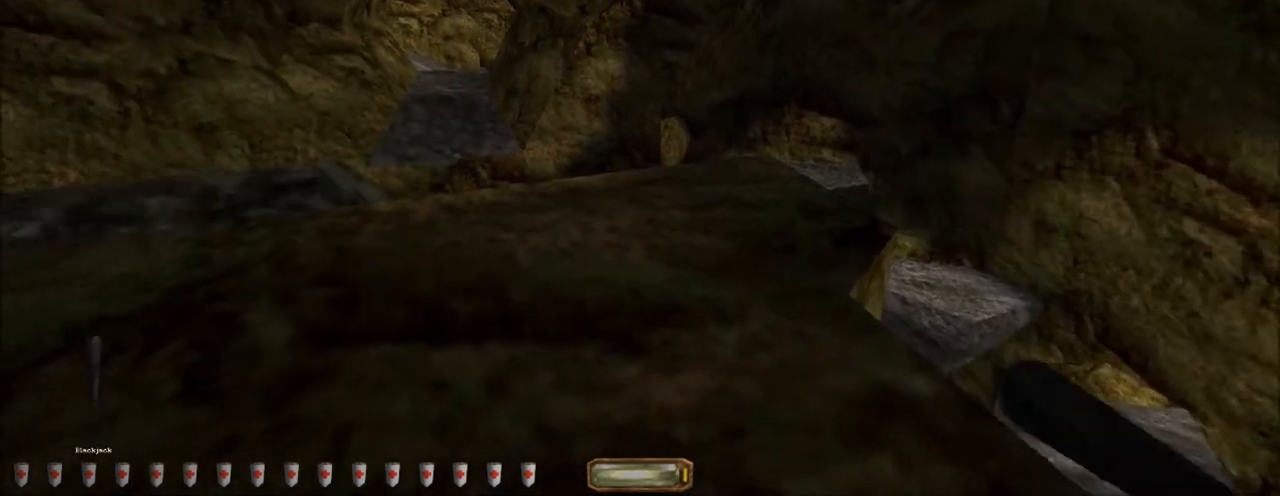
{"keys": [], "mouse": [], "events": []}
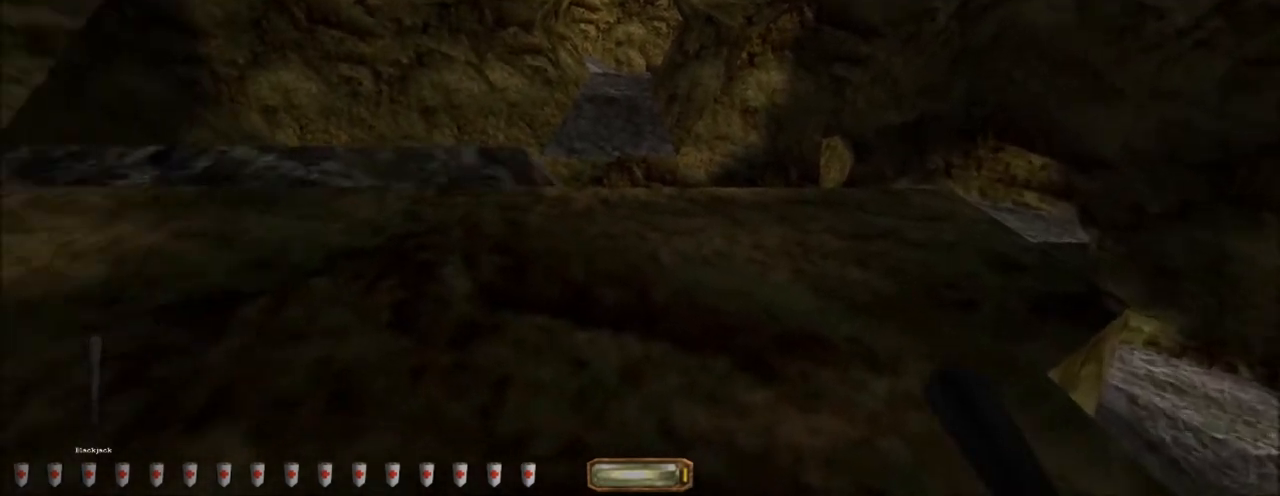
{"keys": ["a", "w"], "mouse": [], "events": [[134, "a", "down"], [234, "w", "down"]]}
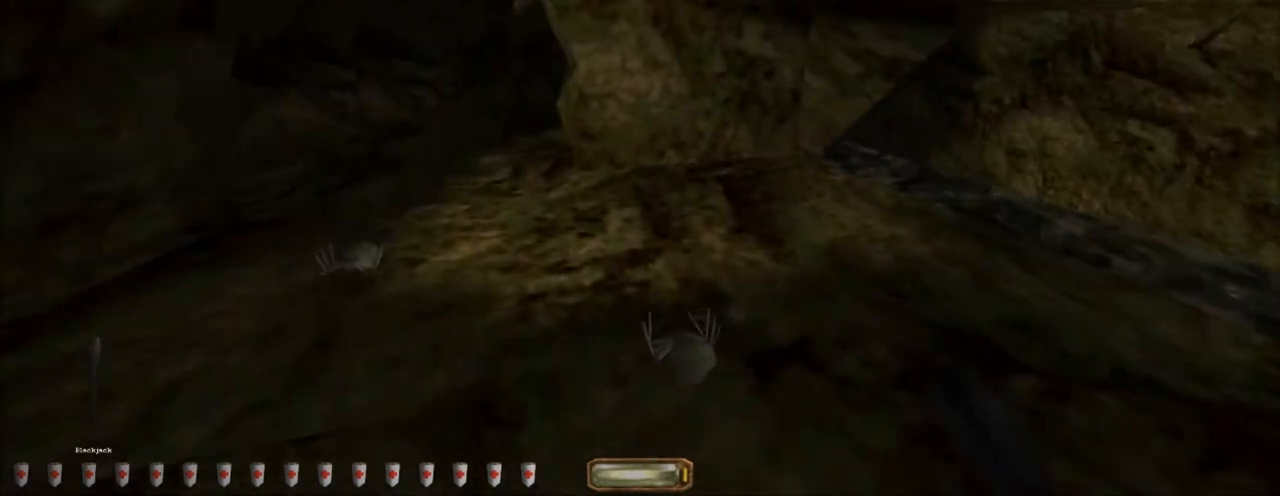
{"keys": ["a", "w"], "mouse": [], "events": []}
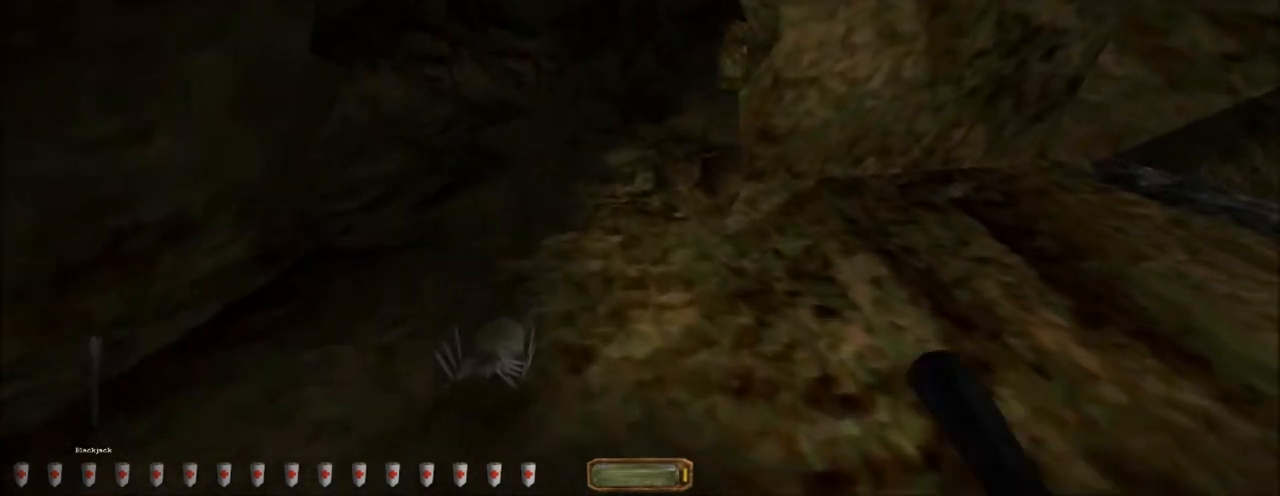
{"keys": ["a", "w"], "mouse": [], "events": [[67, "a", "up"], [367, "a", "down"]]}
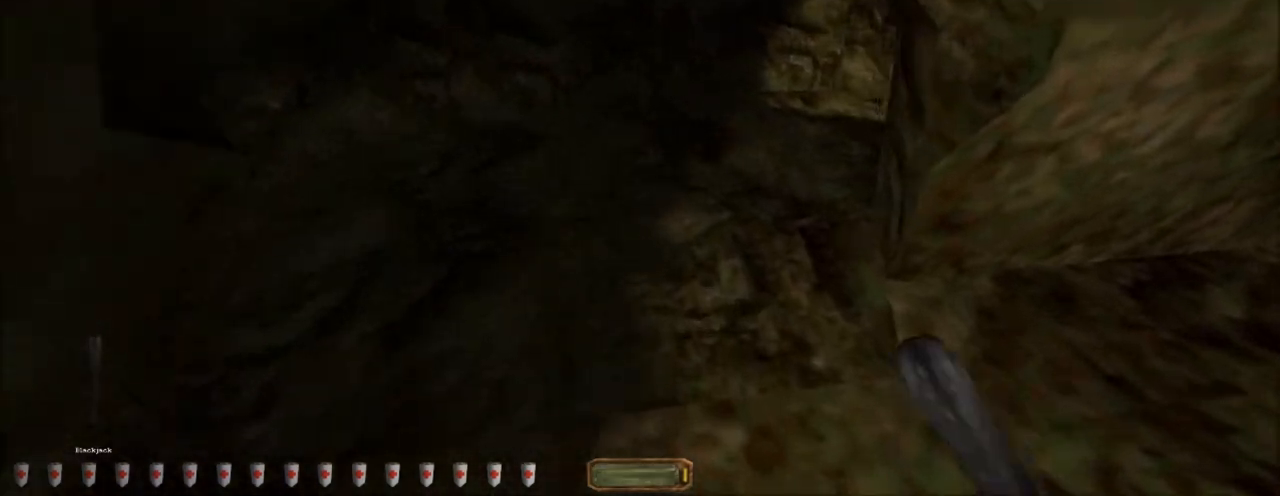
{"keys": ["a", "w"], "mouse": [], "events": [[133, "a", "up"], [300, "a", "down"]]}
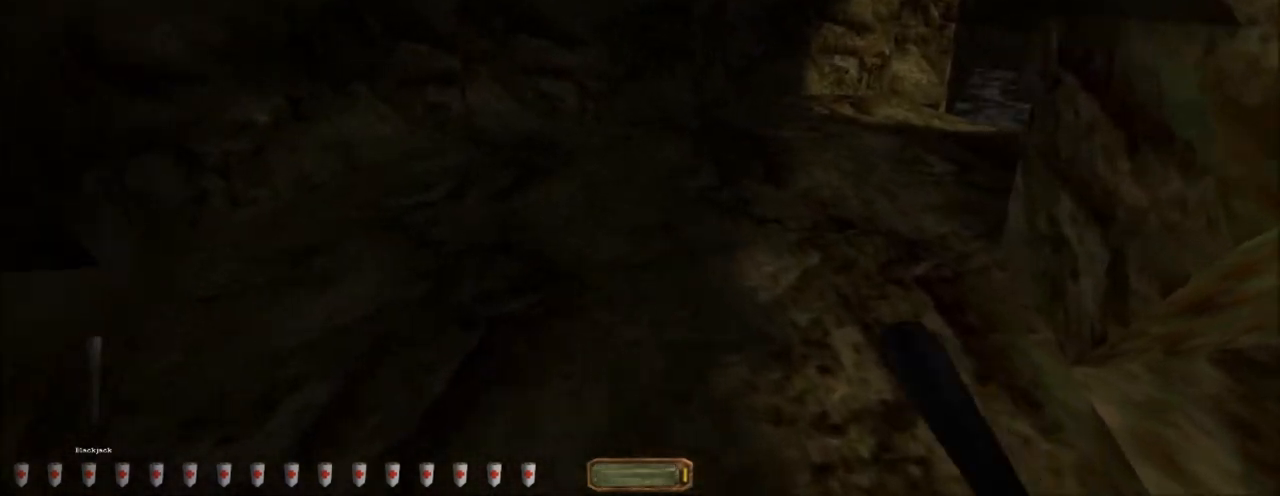
{"keys": [], "mouse": [], "events": [[34, "a", "up"], [200, "w", "up"]]}
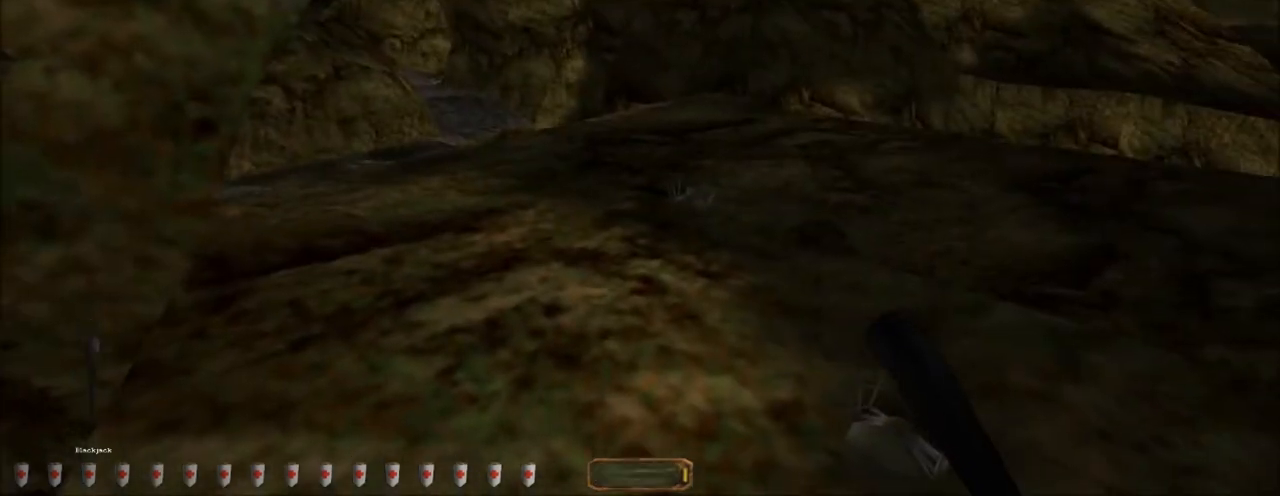
{"keys": ["d", "w"], "mouse": [], "events": [[367, "d", "down"], [367, "w", "down"]]}
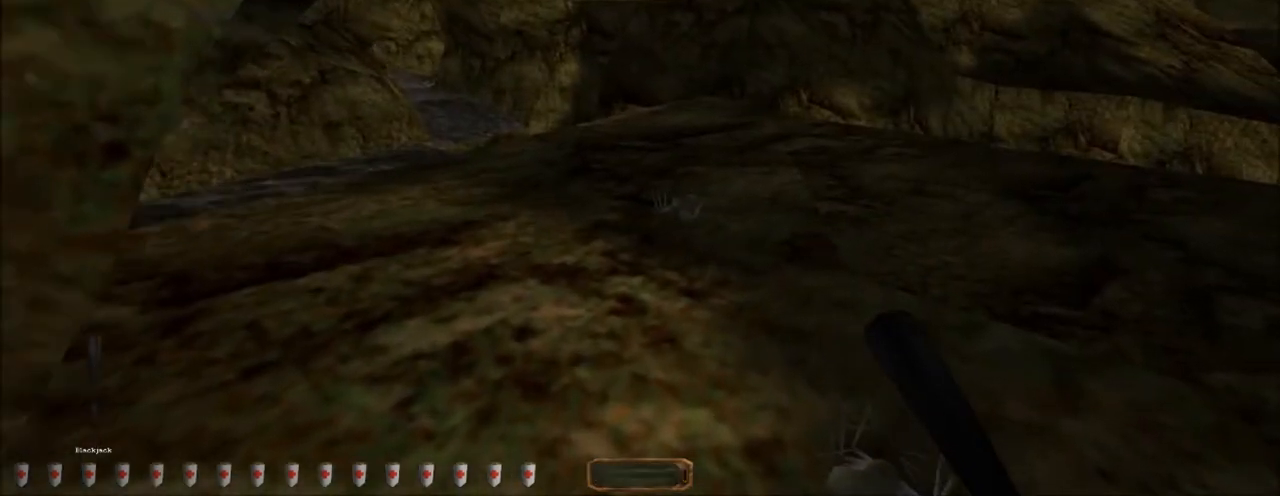
{"keys": ["w"], "mouse": [], "events": [[334, "d", "up"]]}
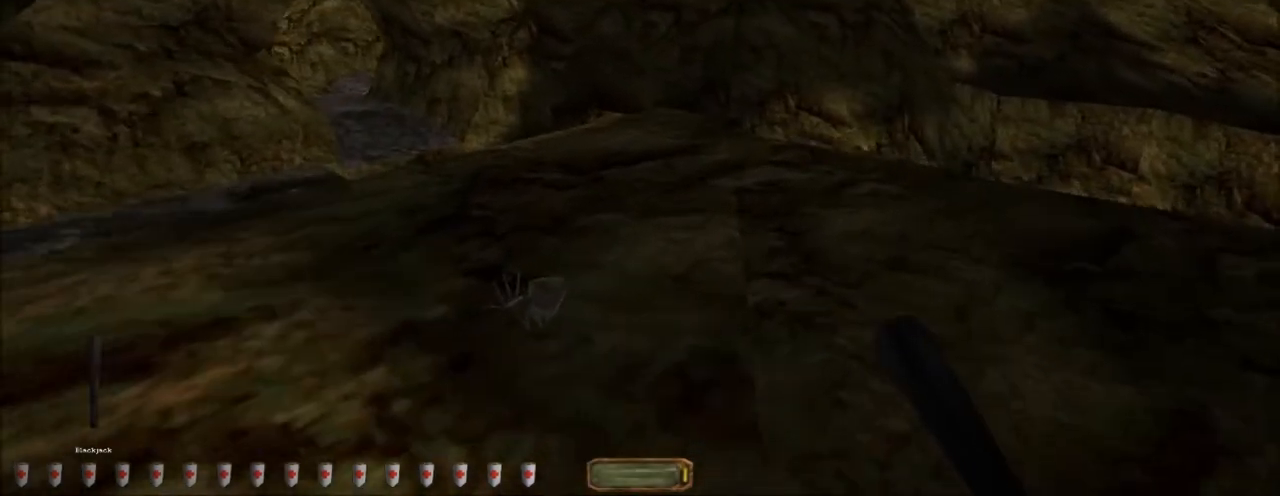
{"keys": ["d", "w"], "mouse": [], "events": [[67, "a", "down"], [100, "d", "down"], [200, "a", "up"]]}
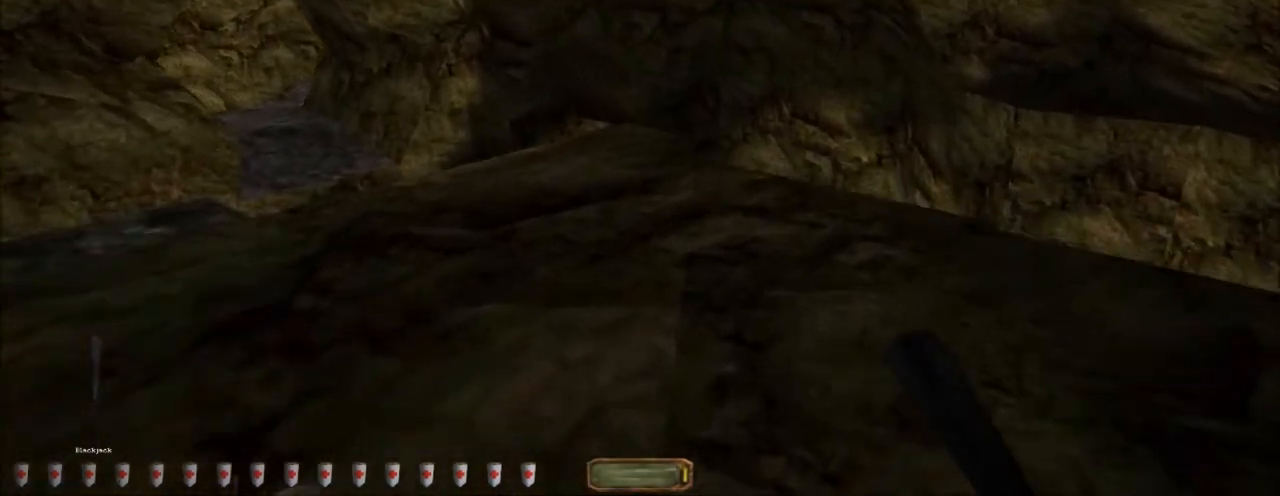
{"keys": ["w"], "mouse": [], "events": [[34, "d", "up"], [434, "d", "down"], [501, "d", "up"]]}
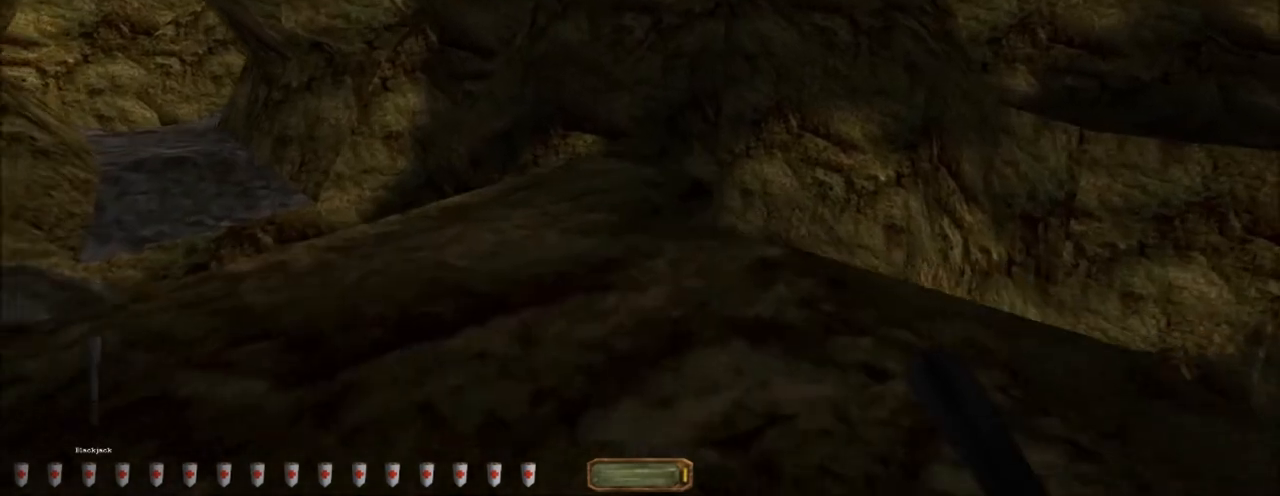
{"keys": ["d", "w"], "mouse": [], "events": [[200, "d", "down"]]}
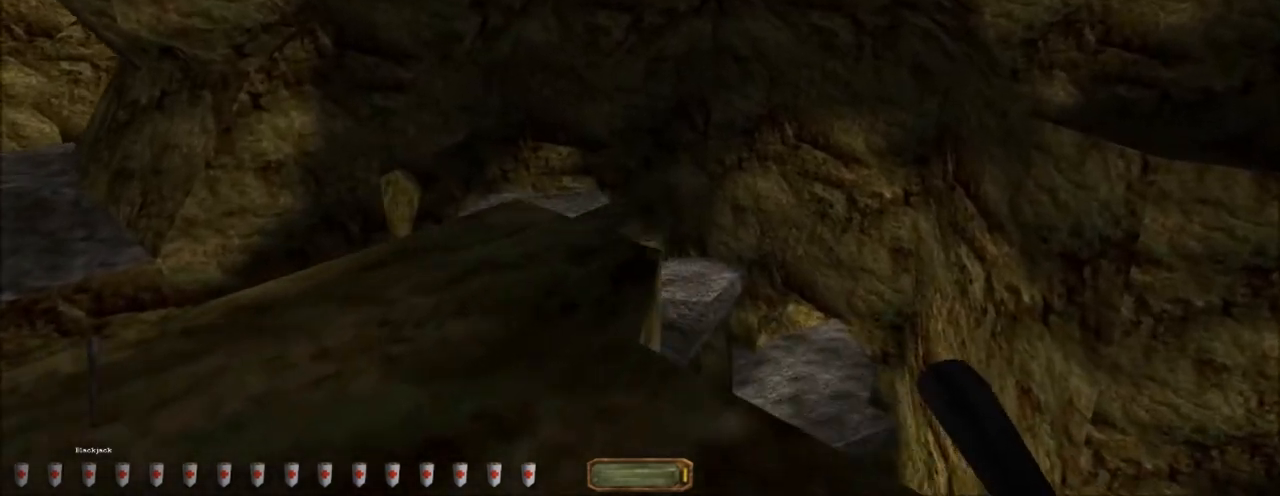
{"keys": [], "mouse": [], "events": [[34, "d", "up"], [67, "w", "up"]]}
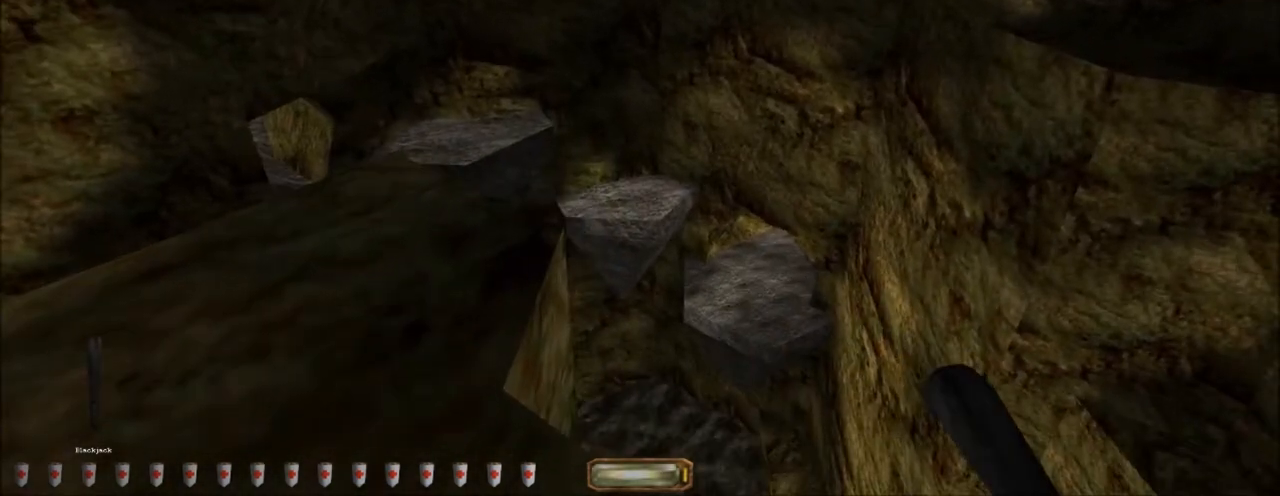
{"keys": [], "mouse": ["left"], "events": [[33, "mouse_left", "down"]]}
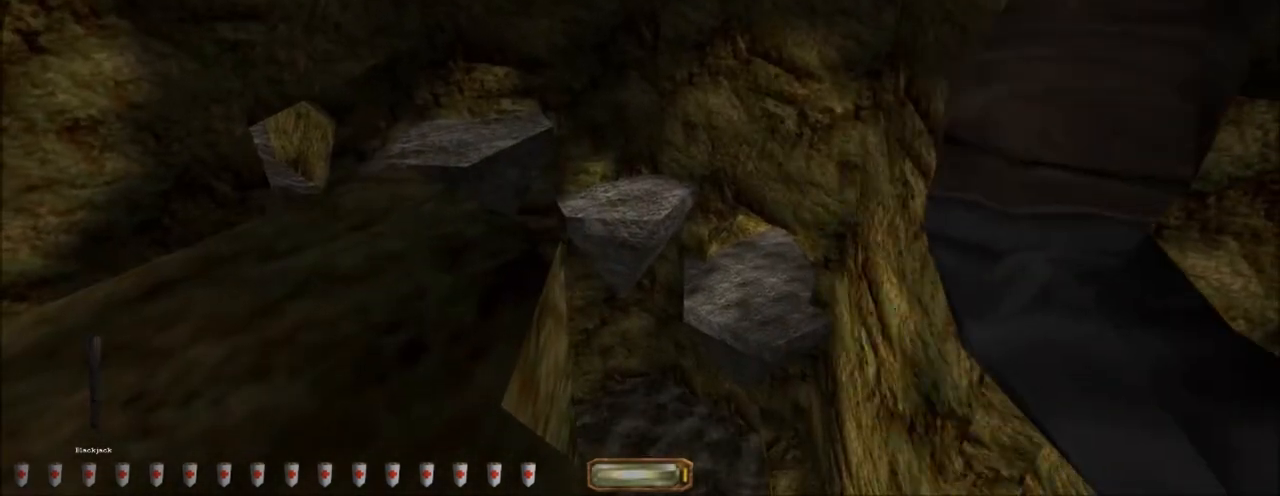
{"keys": ["a", "w"], "mouse": ["left"], "events": [[100, "a", "down"], [401, "w", "down"]]}
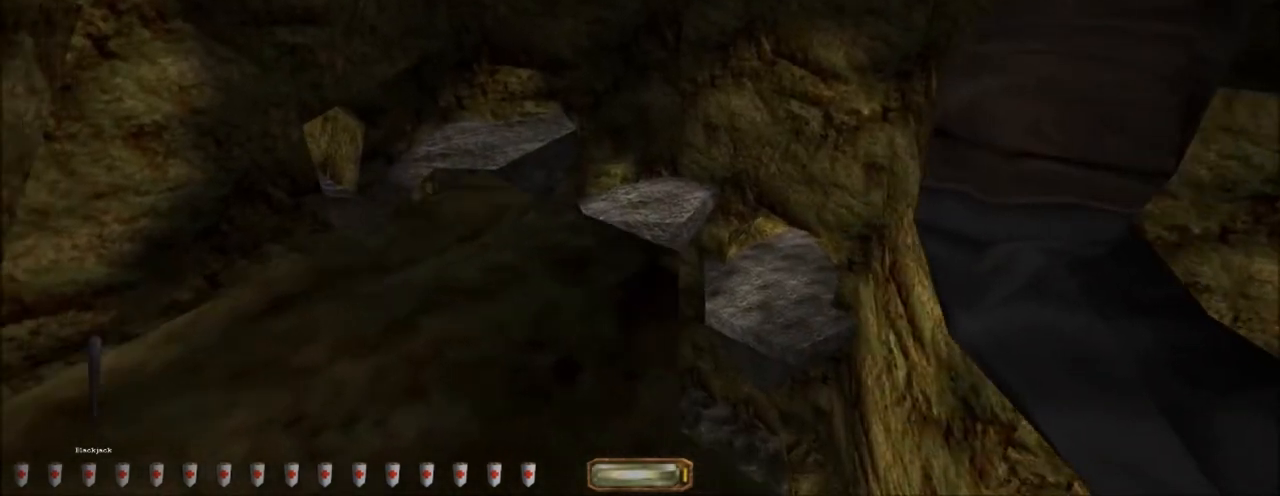
{"keys": [], "mouse": ["left"], "events": [[133, "a", "up"], [233, "w", "up"]]}
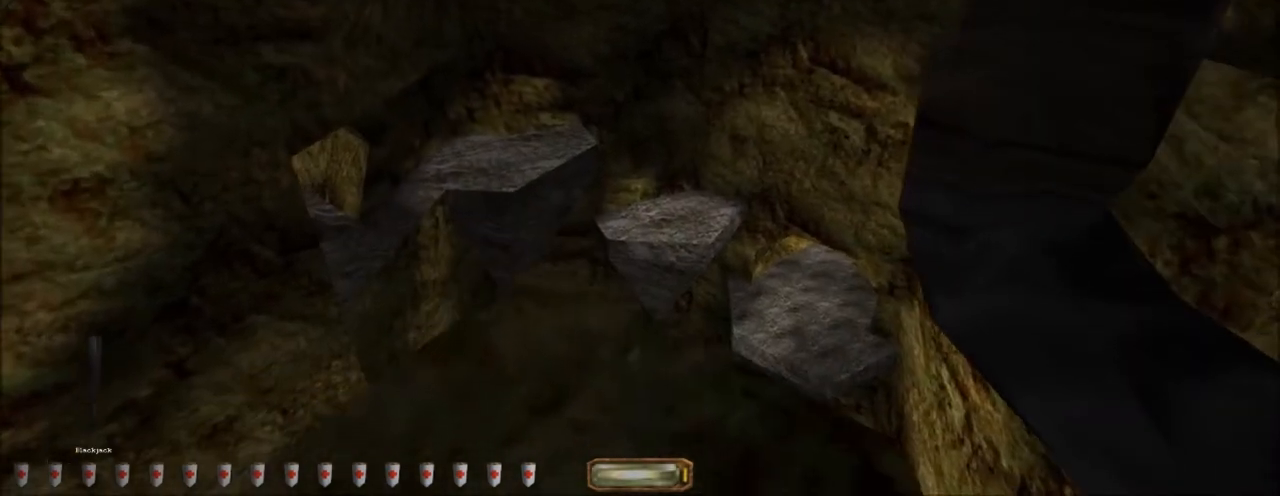
{"keys": [], "mouse": ["left"], "events": [[100, "tab", "down"], [134, "tab", "up"], [234, "tab", "down"], [267, "tab", "up"], [367, "tab", "down"], [434, "tab", "up"]]}